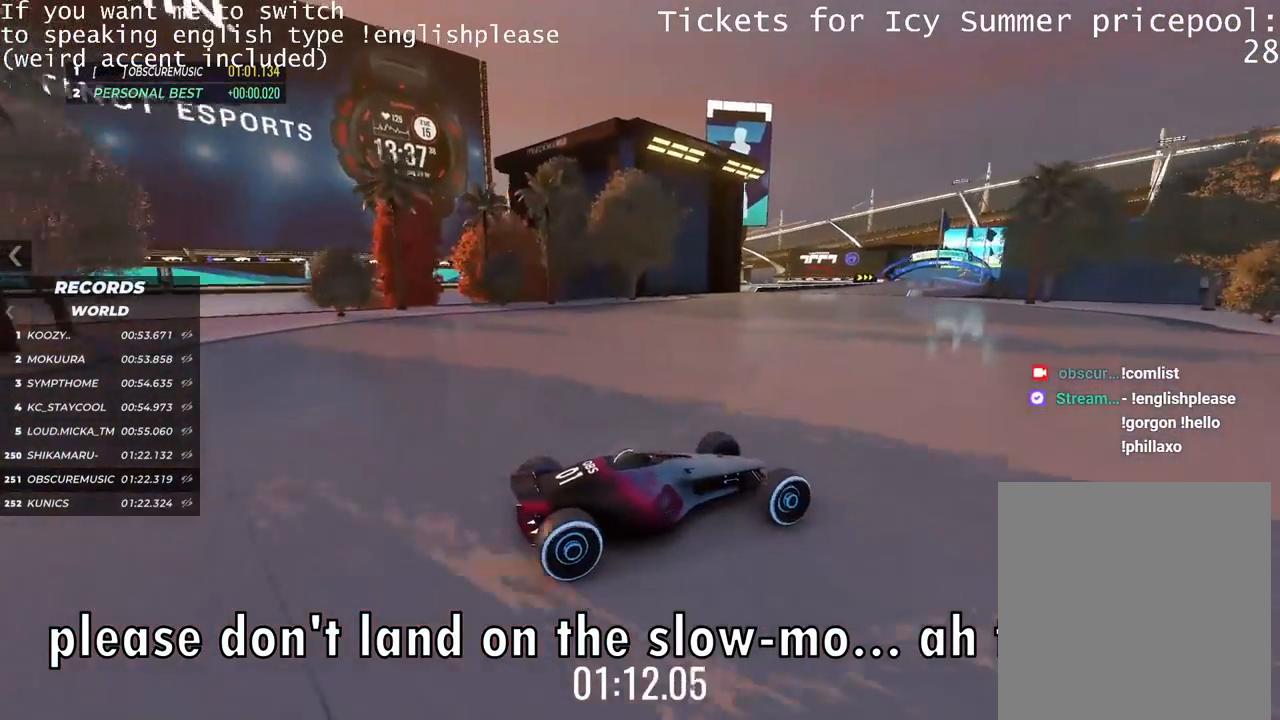
Gameplay with keyboard; each line is a JSON object with the keys held at the frame after it. "events" lists presses ("down") and releases ("up") of "down", "left", "right" and "up" between this image and that frame as [ms after this image, input, new state], when the widget could be followed in between. No other keys are recorded. Mouse input is not recorded.
{"keys": ["up"], "events": [[167, "left", "down"], [501, "left", "up"]]}
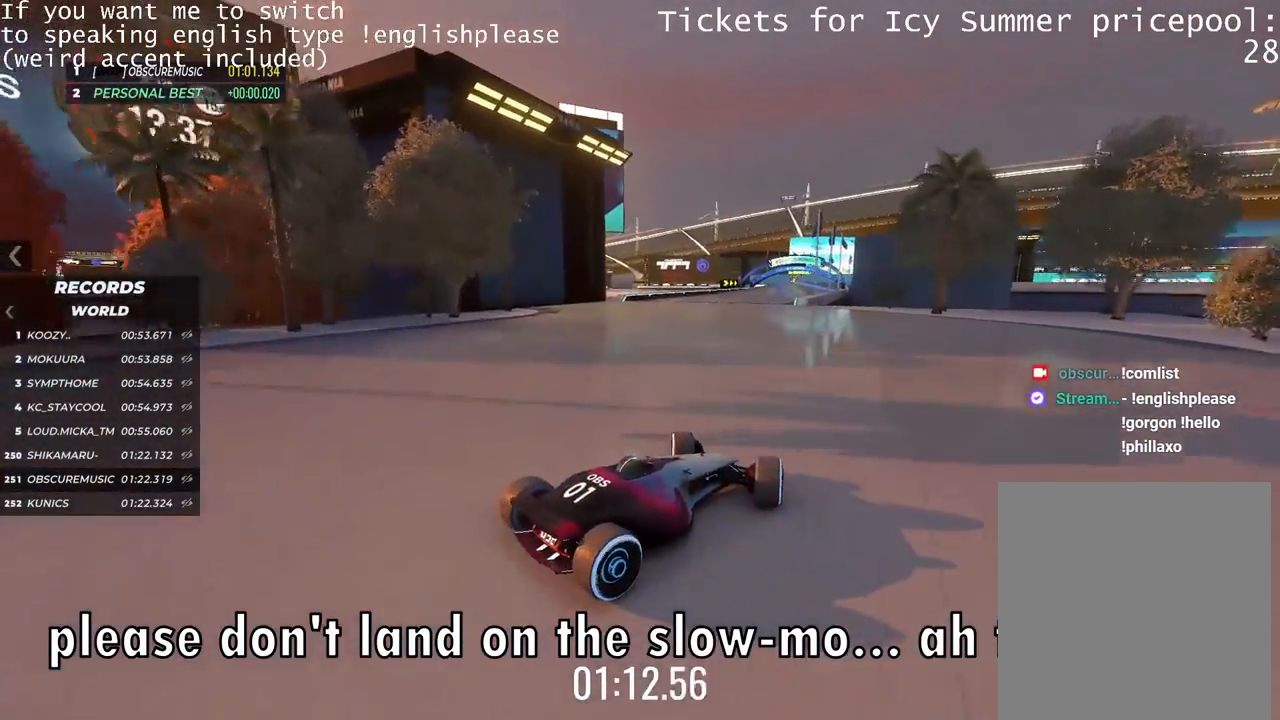
{"keys": ["up"], "events": [[133, "left", "down"], [333, "left", "up"]]}
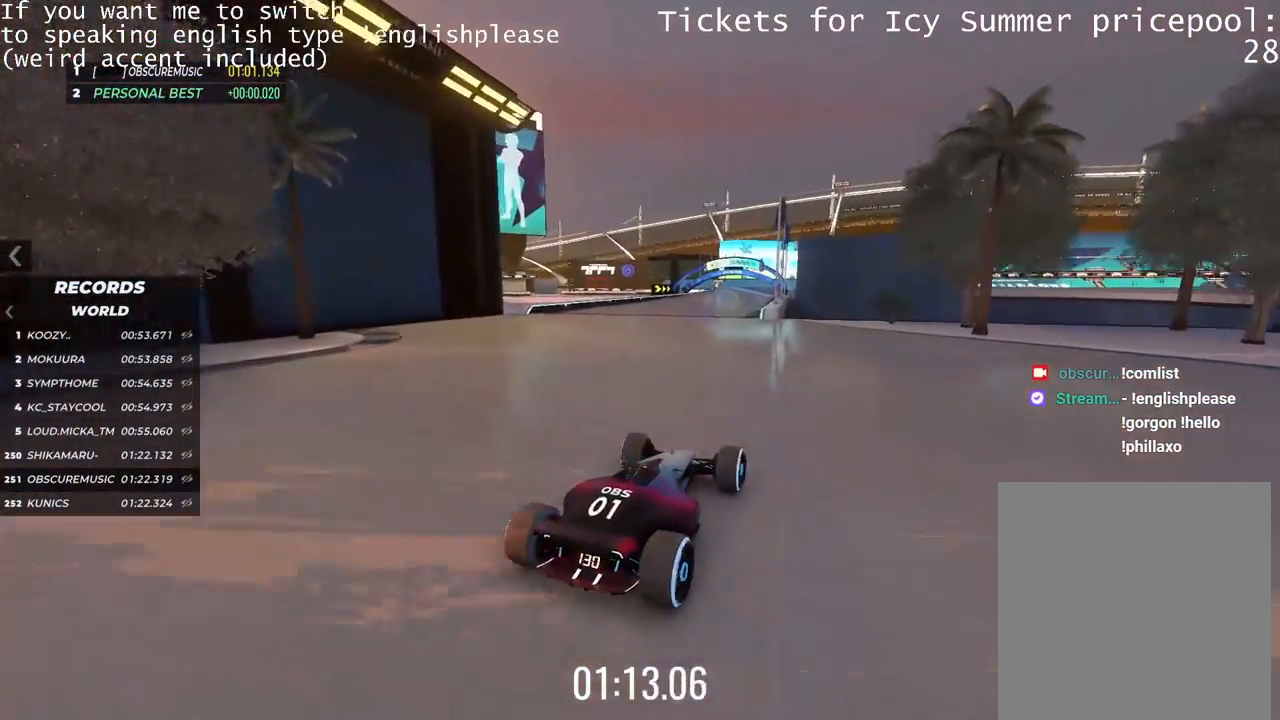
{"keys": ["right", "up"], "events": [[167, "right", "down"], [284, "right", "up"], [451, "right", "down"]]}
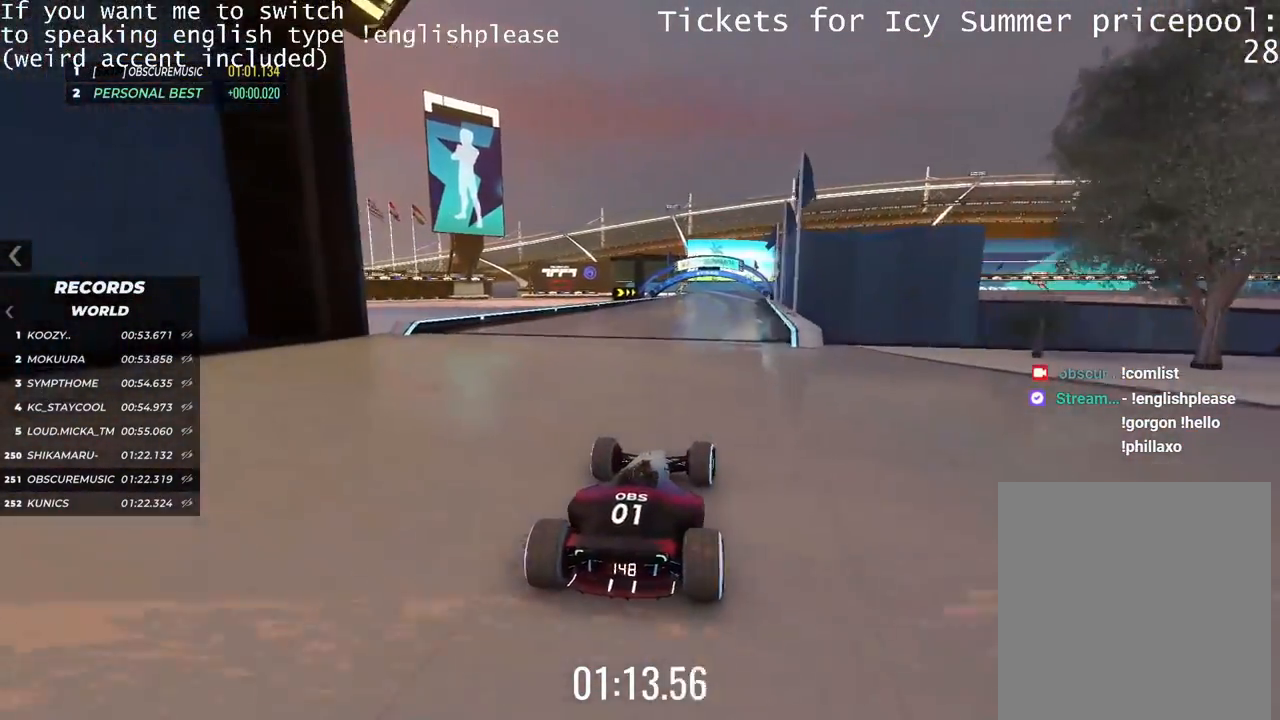
{"keys": ["up"], "events": [[83, "right", "up"]]}
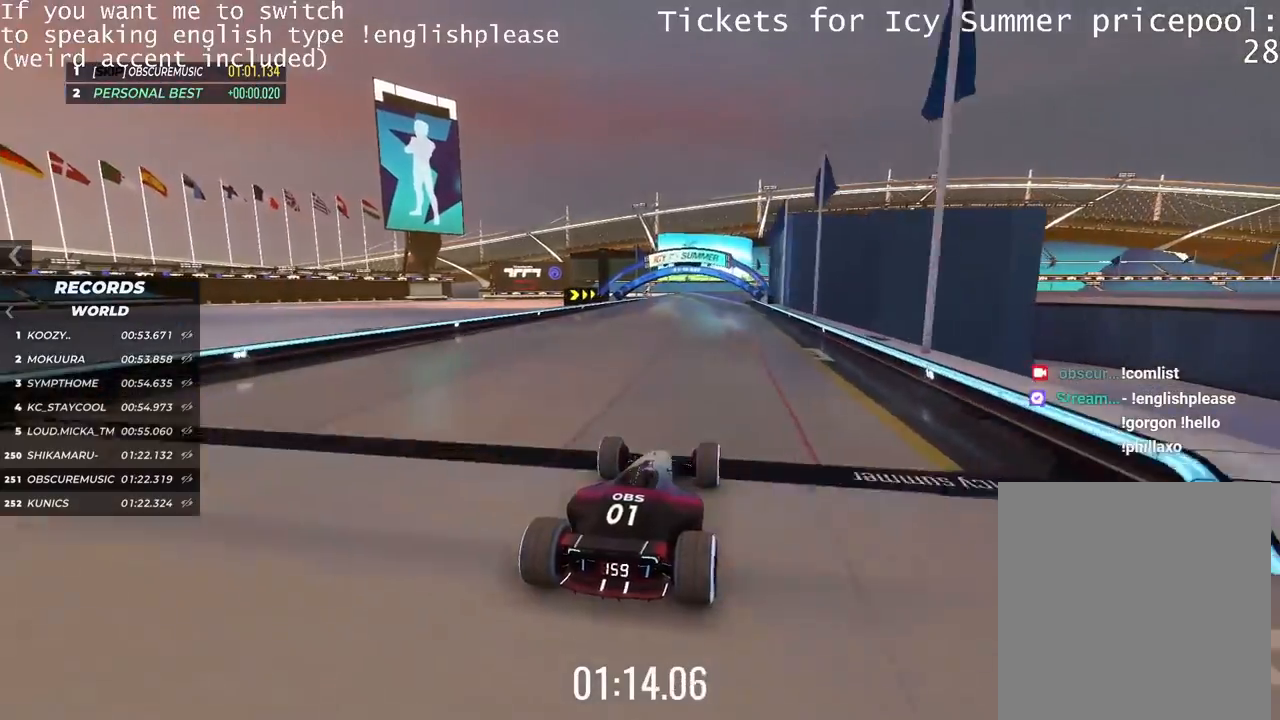
{"keys": ["up"], "events": [[33, "left", "down"], [84, "left", "up"], [334, "right", "down"], [417, "right", "up"]]}
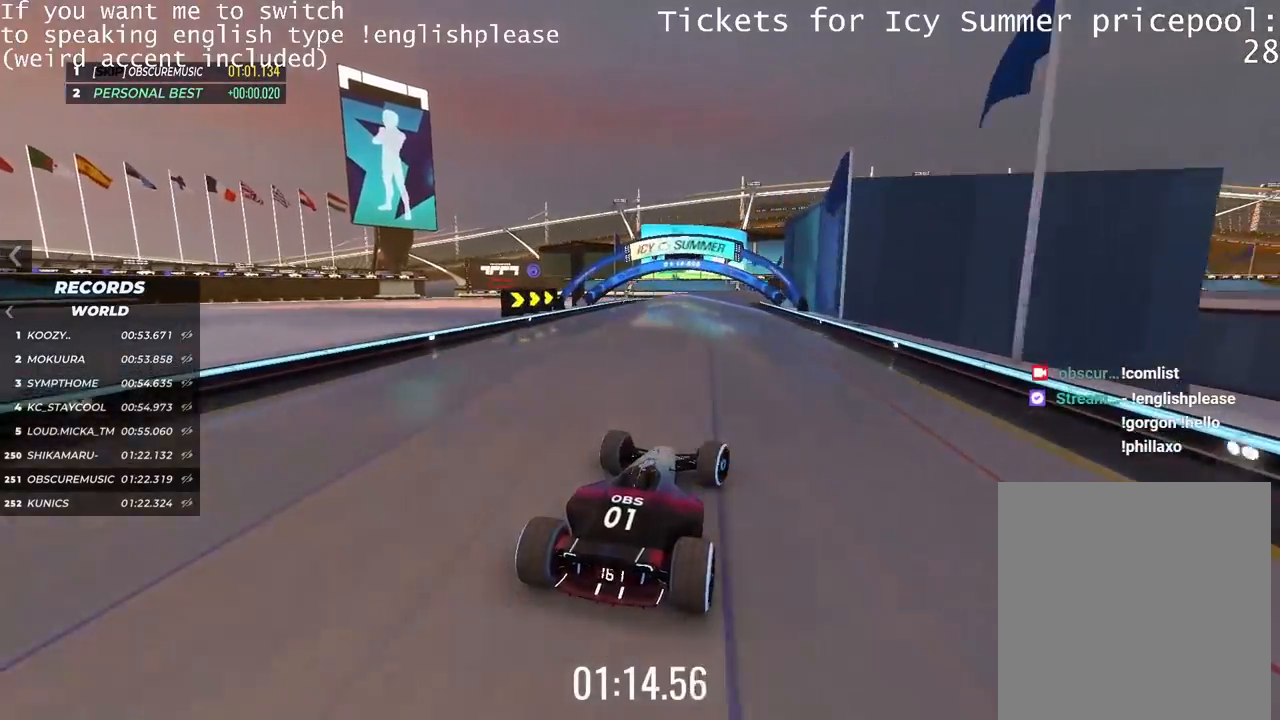
{"keys": ["left", "up"], "events": [[183, "right", "down"], [250, "right", "up"], [417, "left", "down"]]}
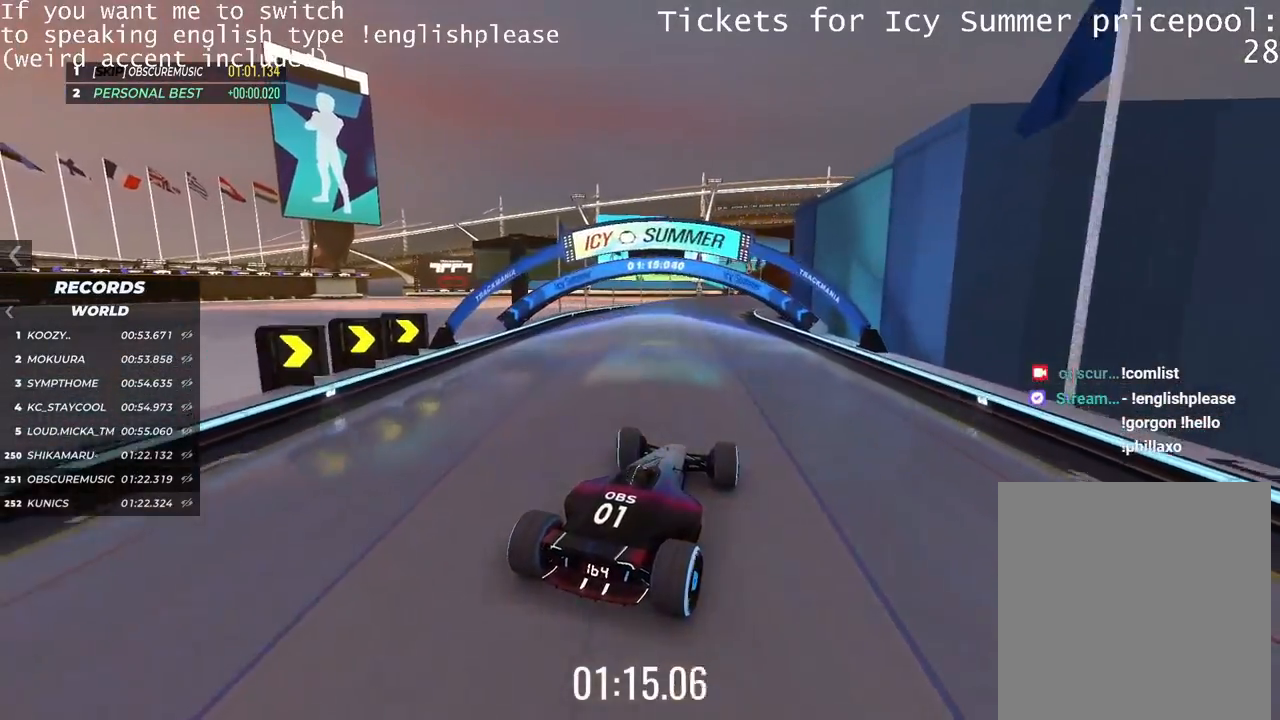
{"keys": ["up"], "events": [[17, "left", "up"]]}
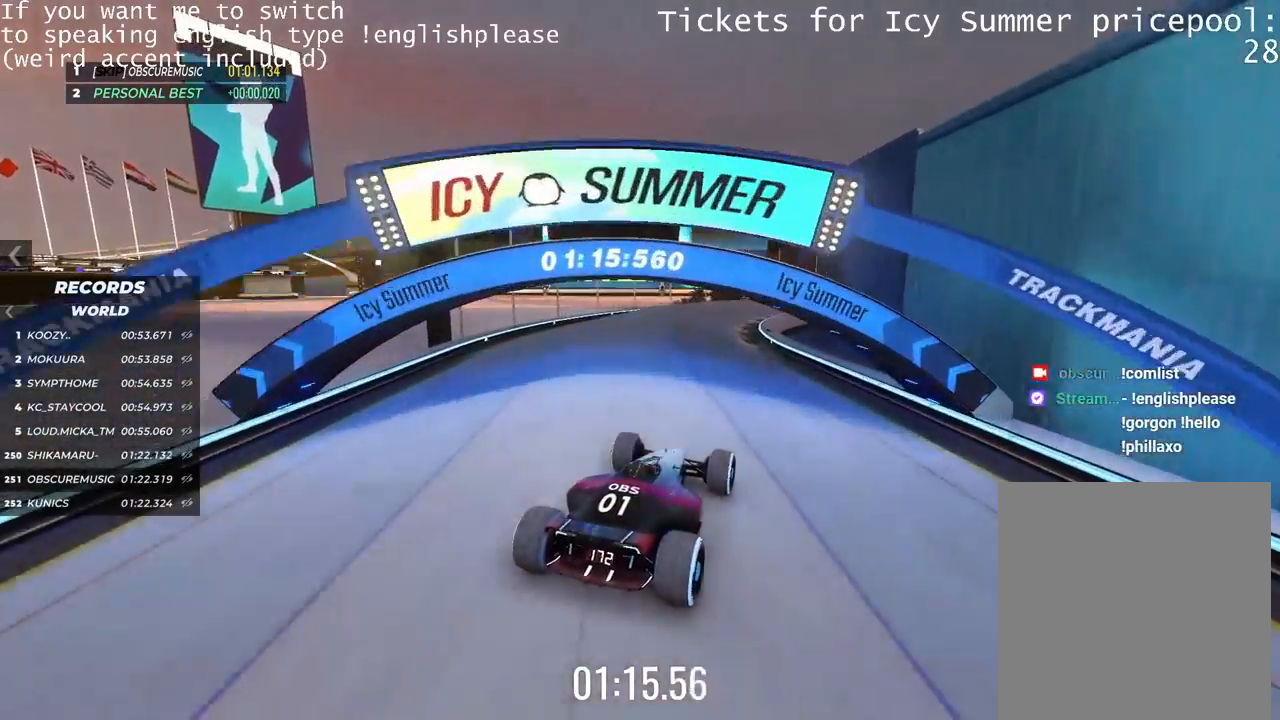
{"keys": ["right", "up"], "events": [[350, "right", "down"]]}
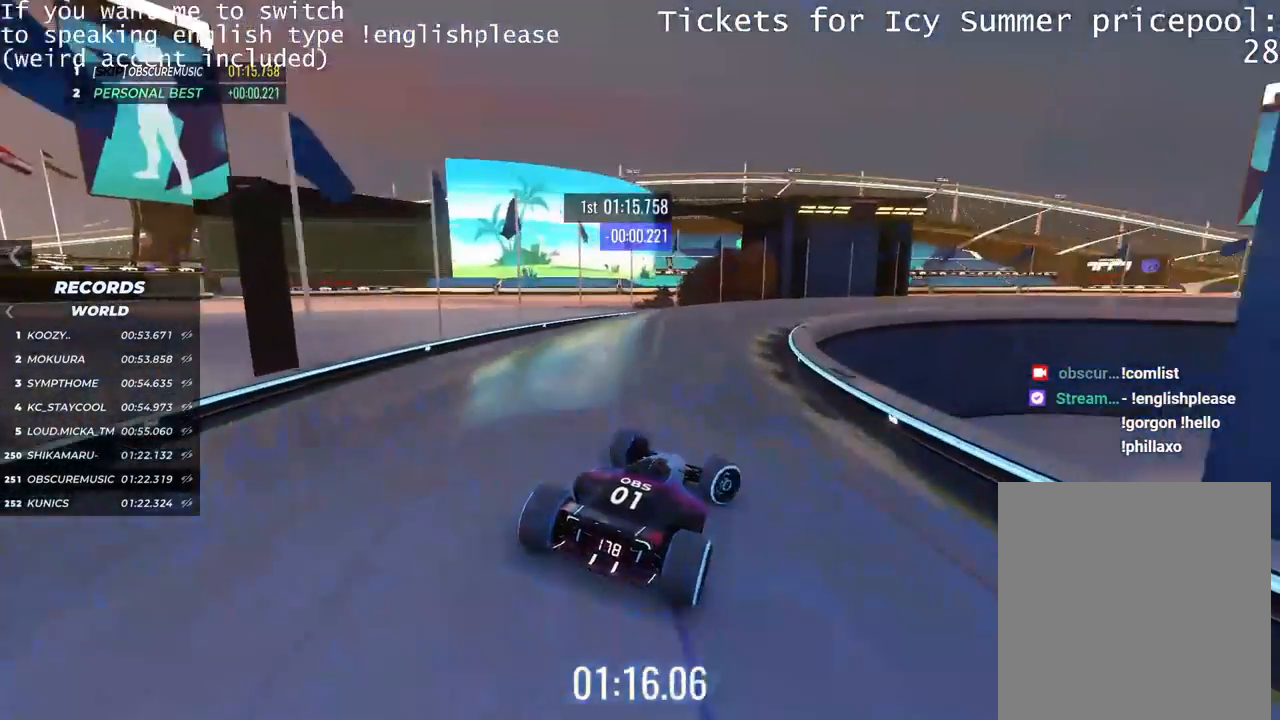
{"keys": ["right", "up"], "events": []}
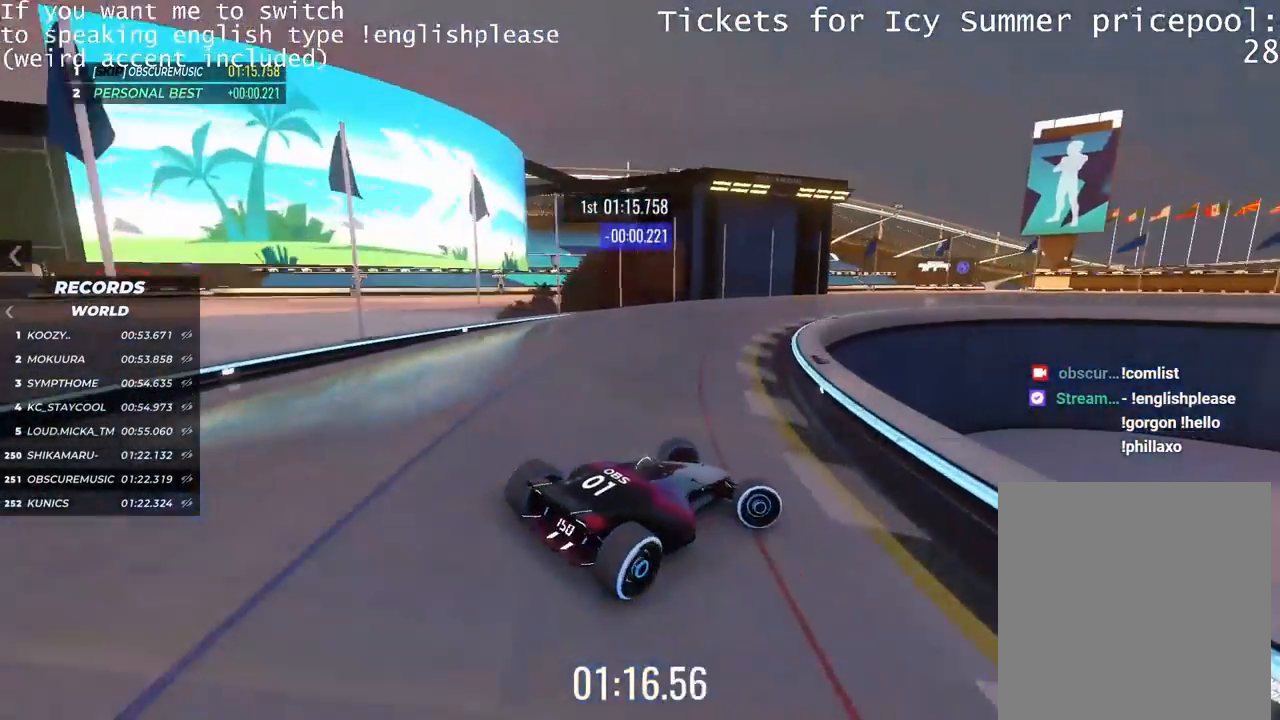
{"keys": ["left", "up"], "events": [[200, "right", "up"], [333, "left", "down"], [367, "up", "up"], [500, "up", "down"]]}
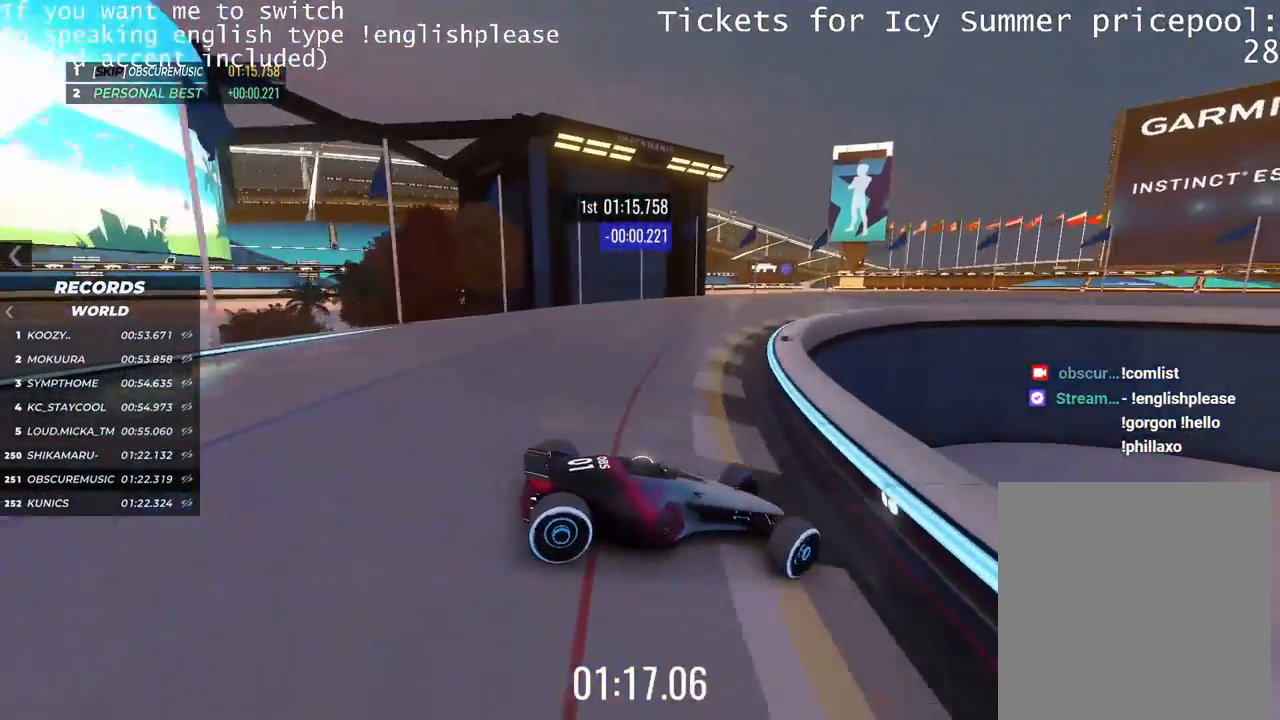
{"keys": ["up"], "events": [[217, "left", "up"], [250, "left", "down"], [334, "left", "up"]]}
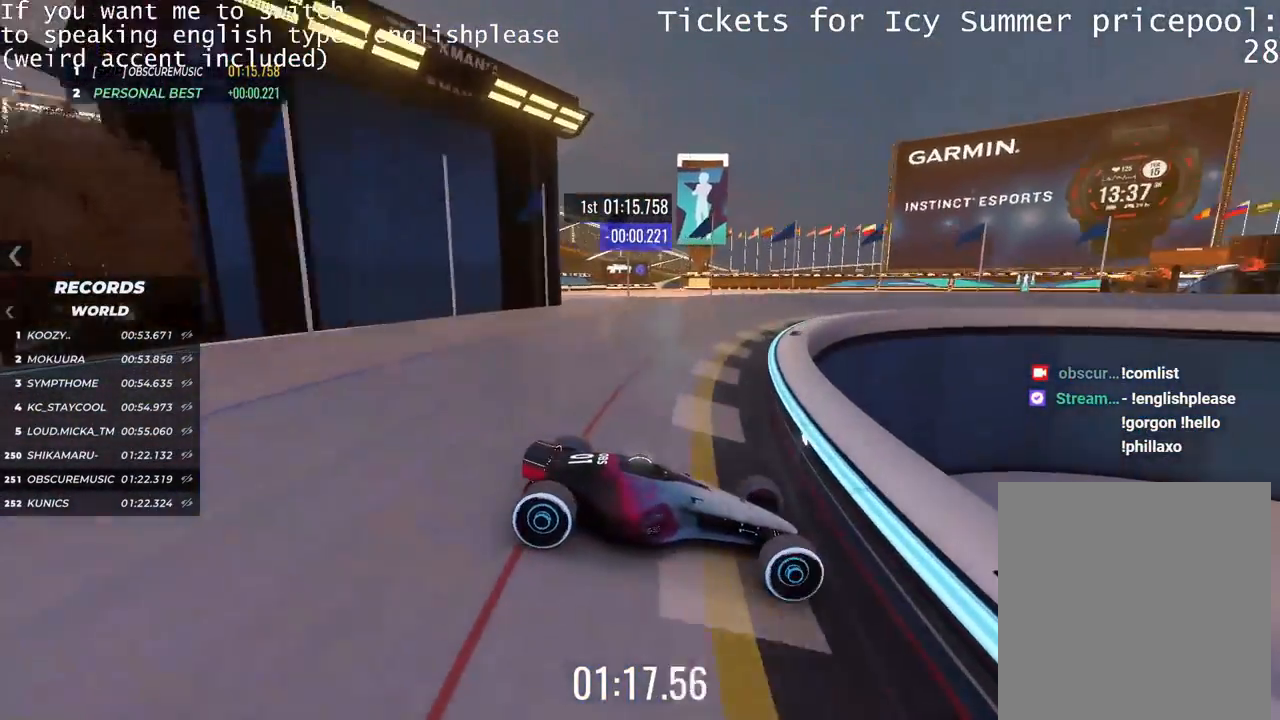
{"keys": ["up"], "events": []}
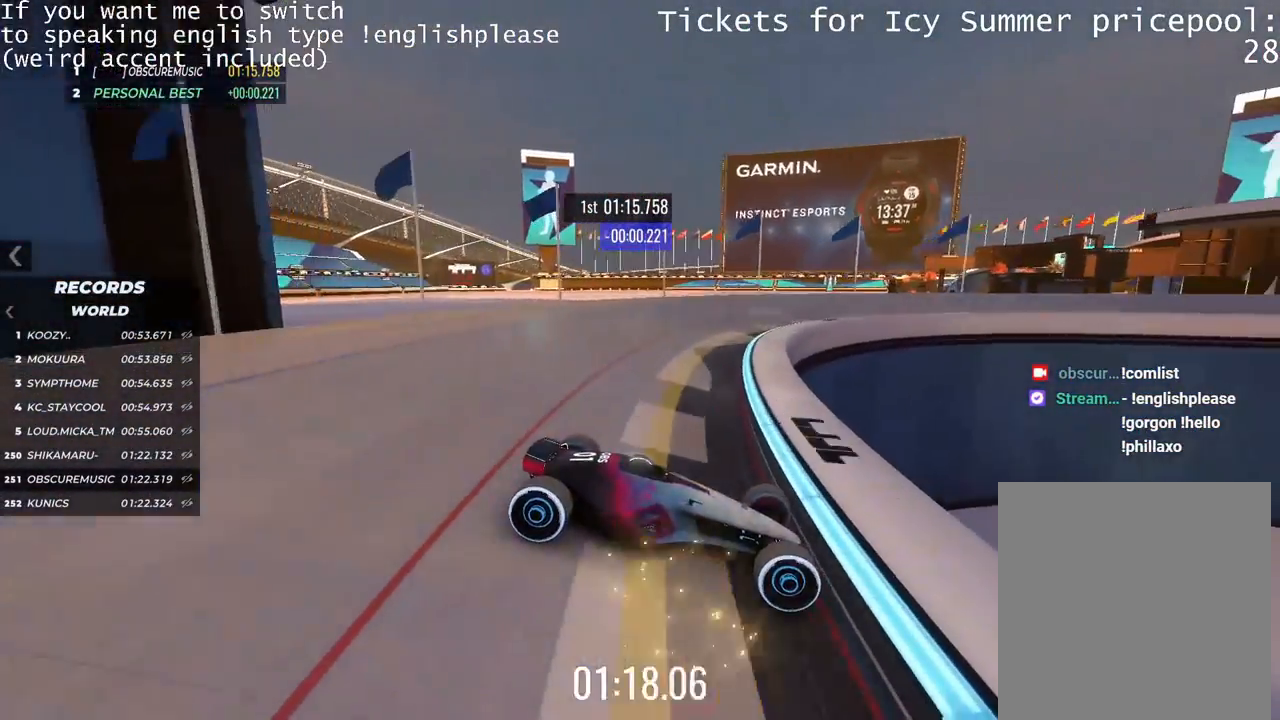
{"keys": ["up"], "events": [[200, "up", "up"], [451, "up", "down"]]}
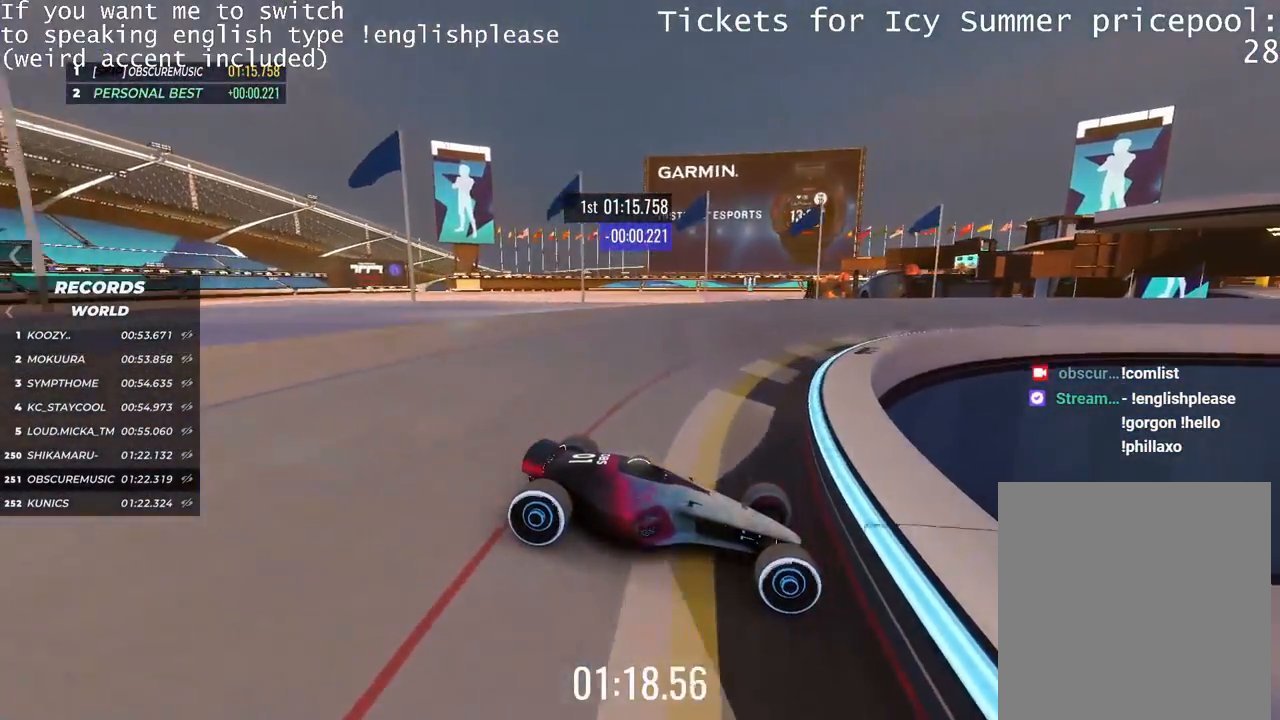
{"keys": ["up"], "events": []}
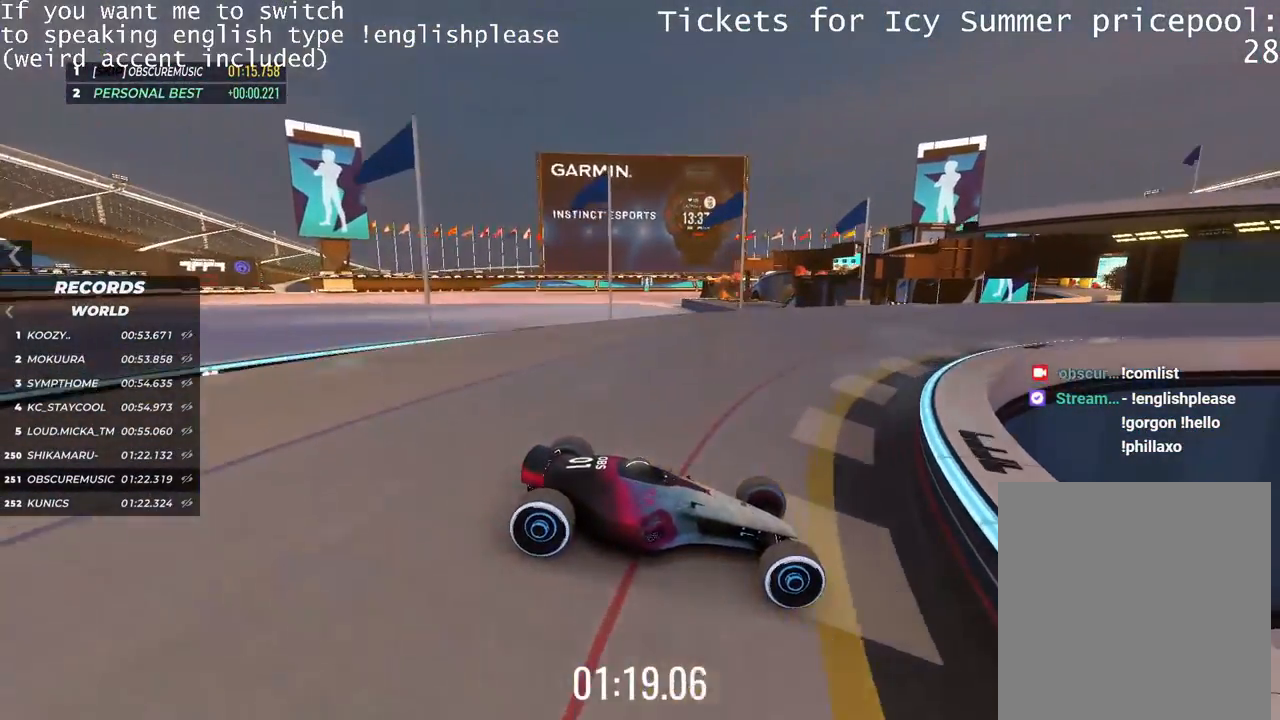
{"keys": ["up"], "events": [[184, "left", "down"], [434, "left", "up"]]}
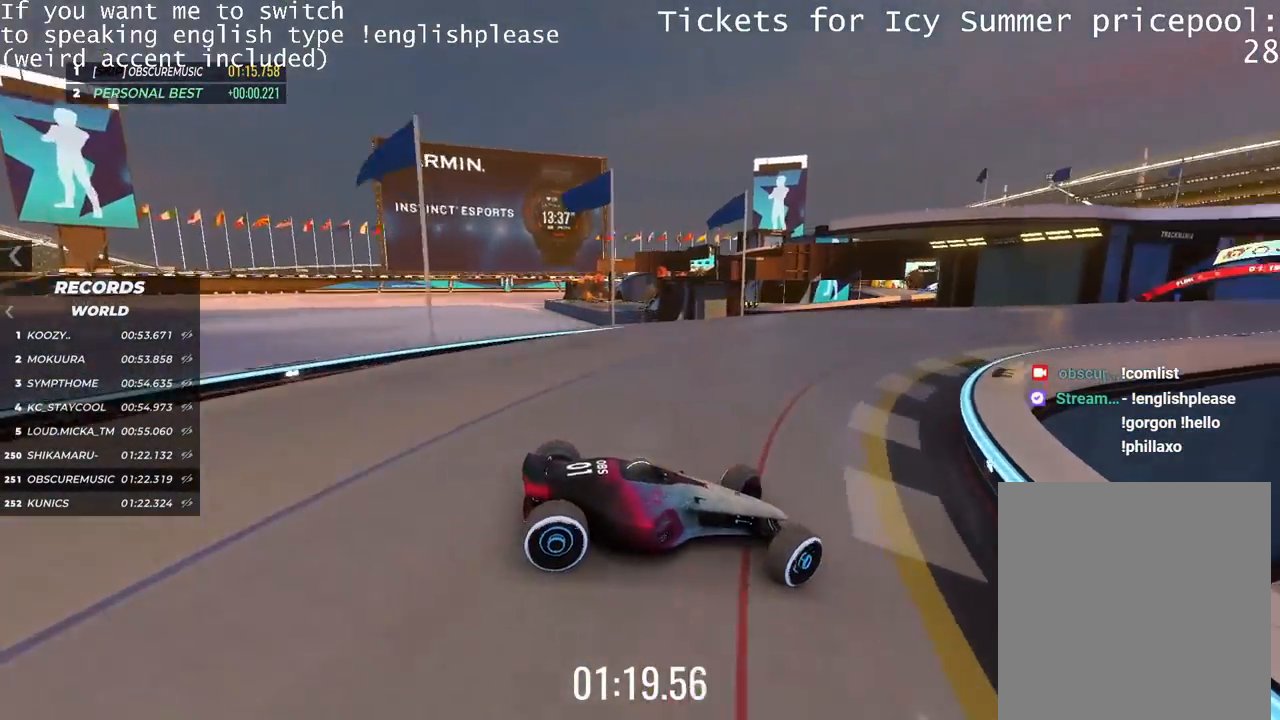
{"keys": ["left", "up"], "events": [[83, "left", "down"]]}
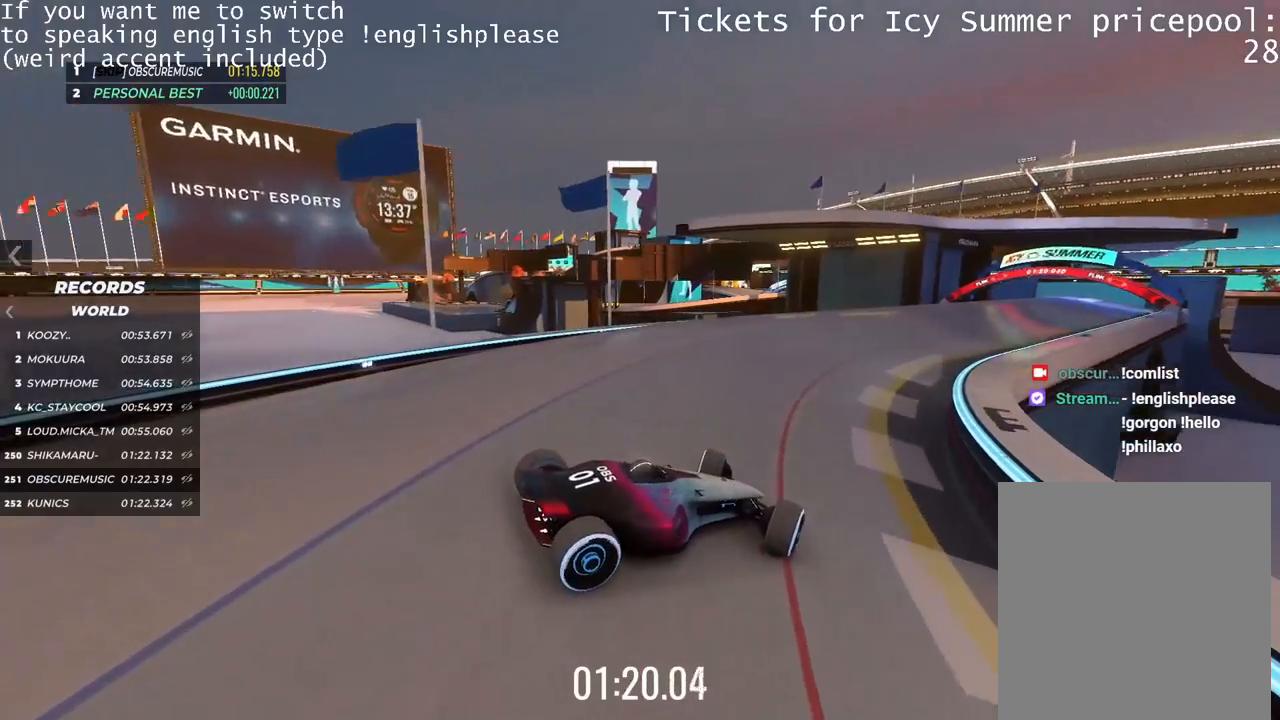
{"keys": ["up"], "events": [[17, "left", "up"], [217, "left", "down"], [301, "left", "up"]]}
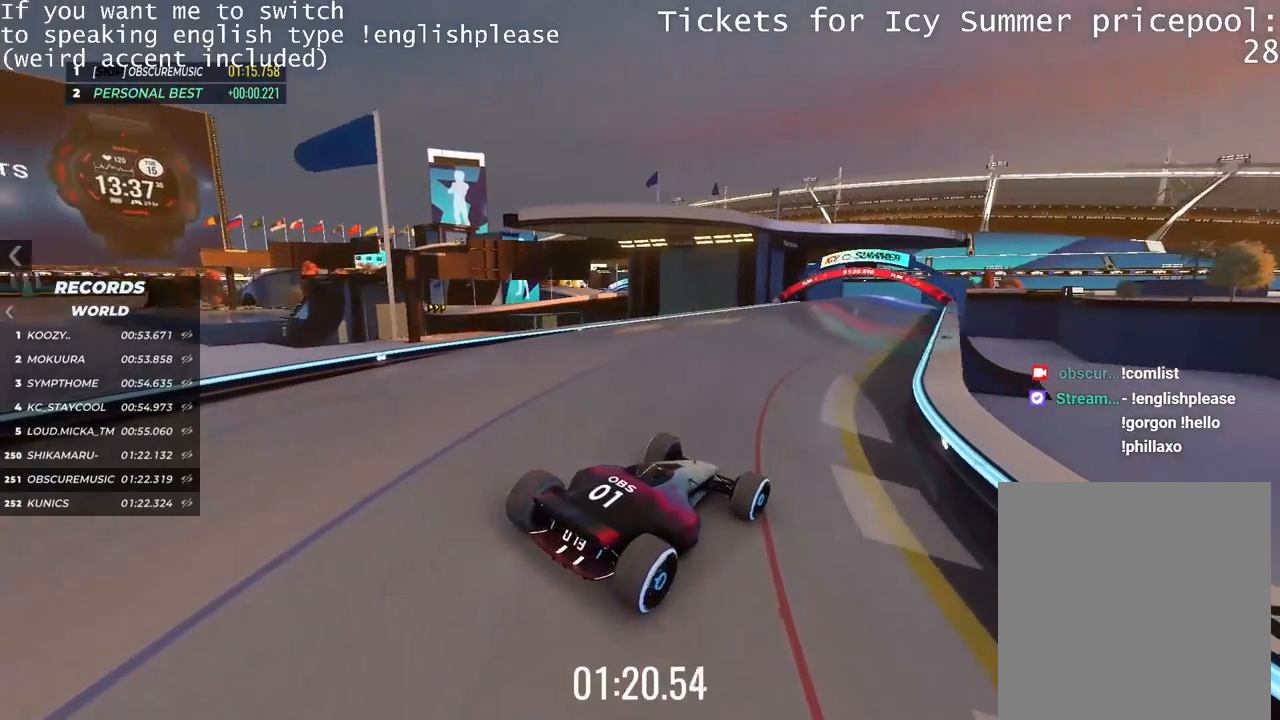
{"keys": ["up"], "events": []}
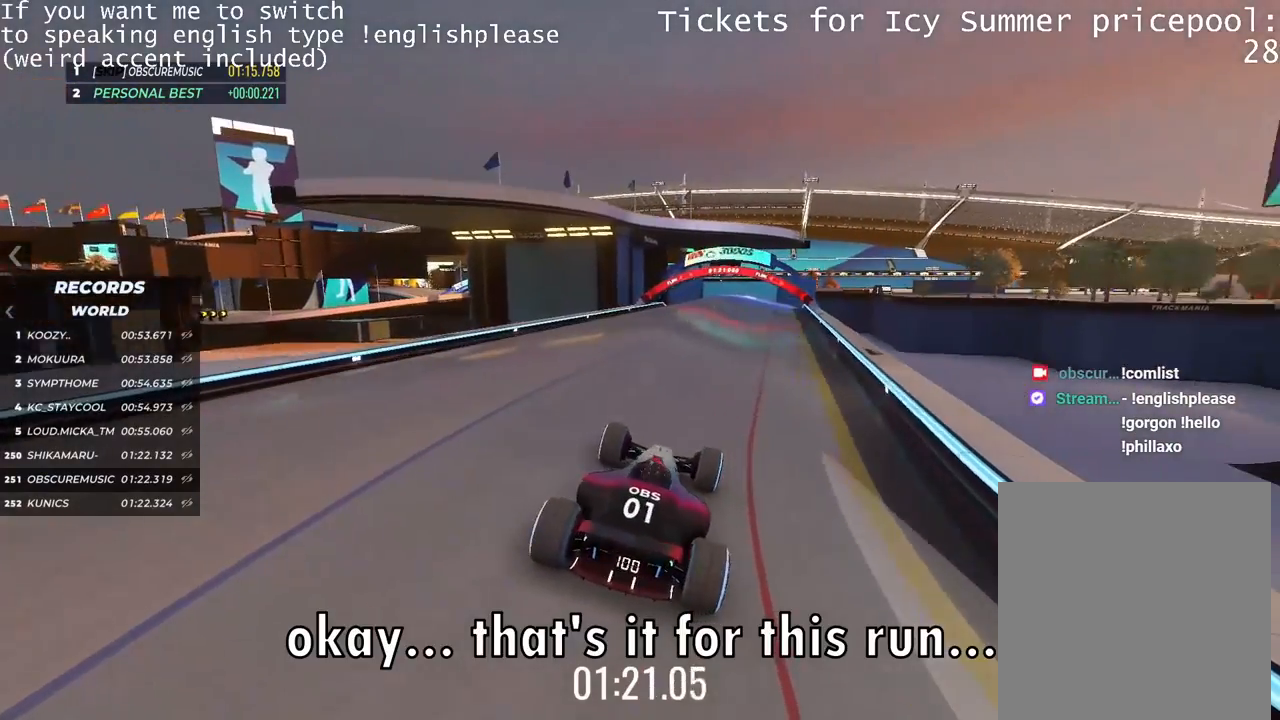
{"keys": ["up"], "events": [[267, "right", "down"], [384, "right", "up"]]}
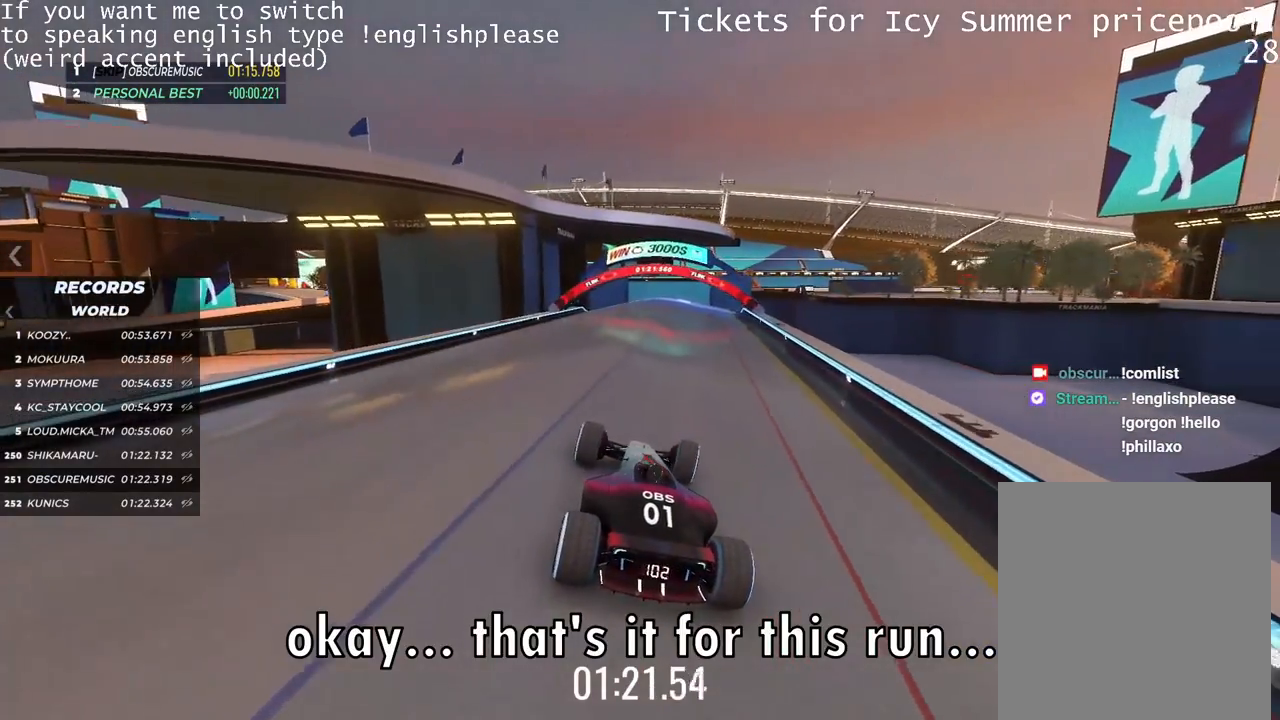
{"keys": ["up"], "events": []}
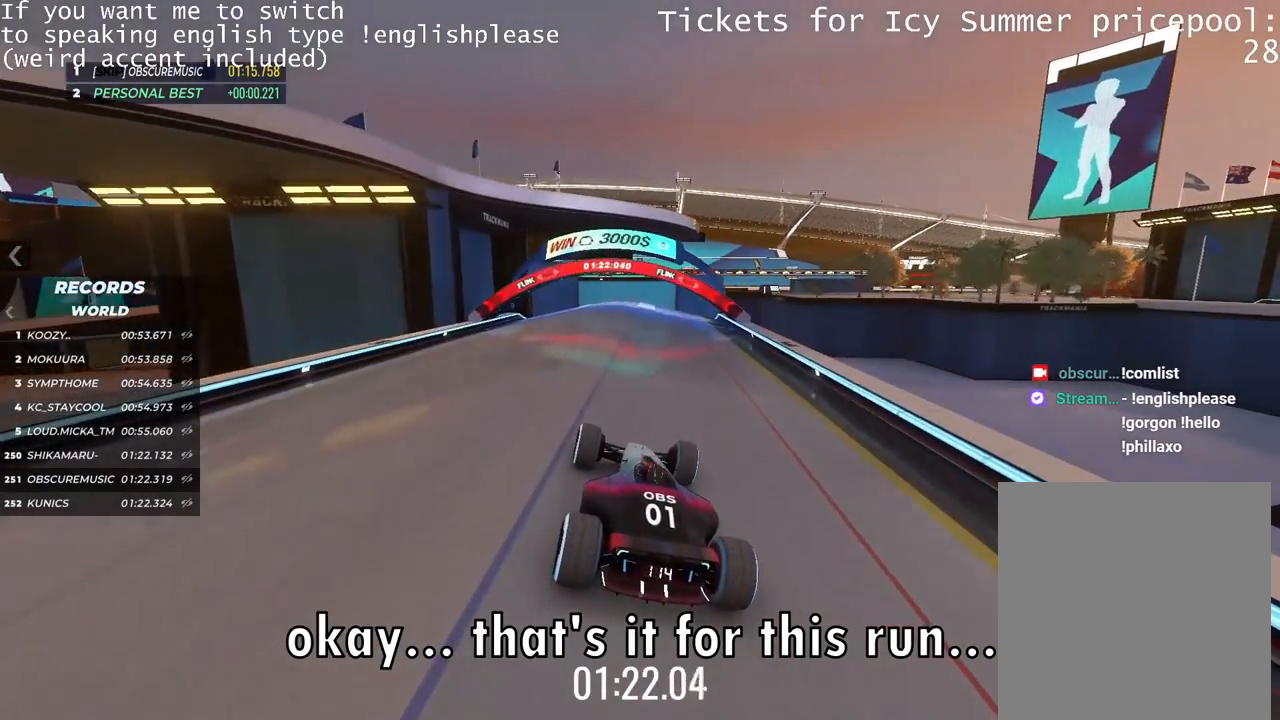
{"keys": ["up"], "events": []}
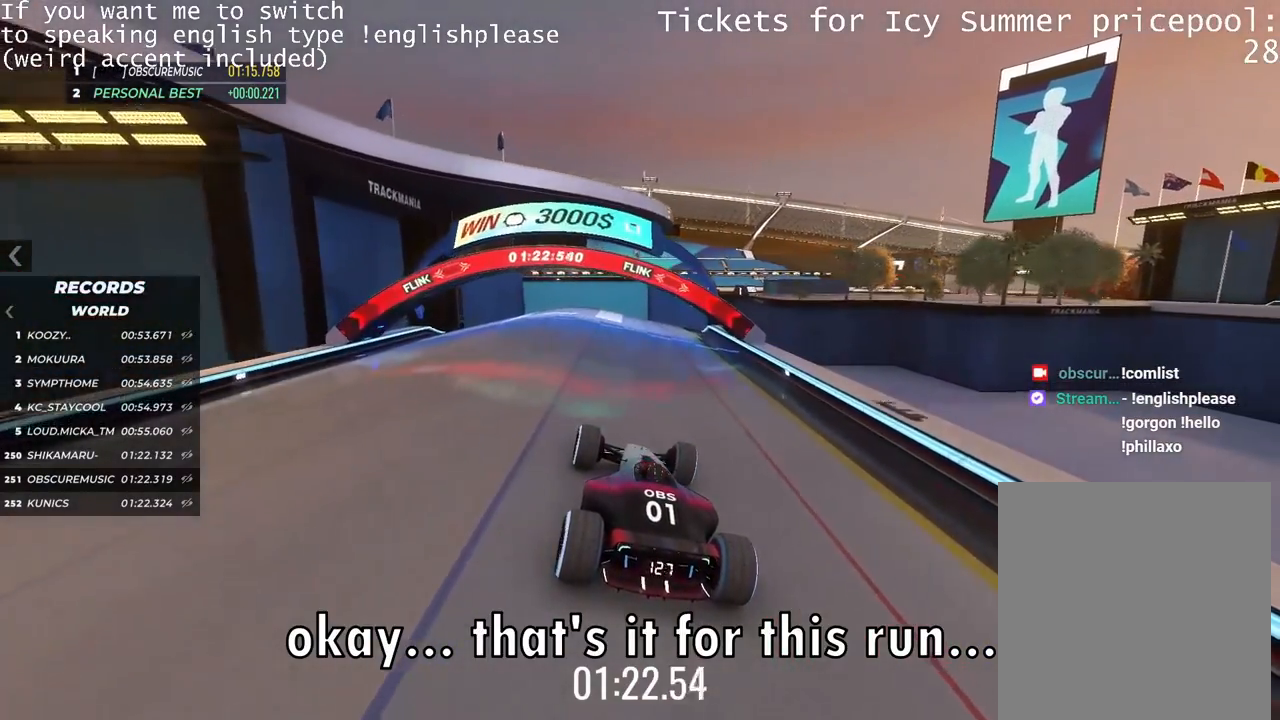
{"keys": ["up"], "events": [[83, "left", "down"], [200, "left", "up"]]}
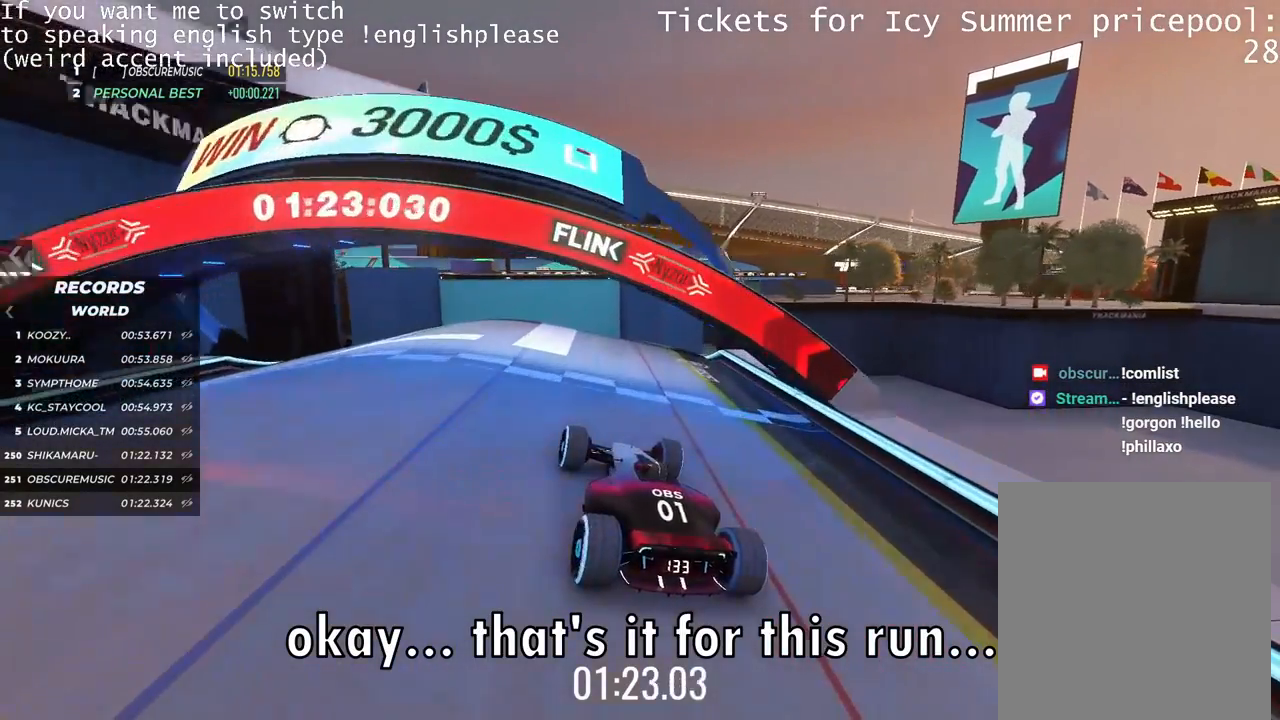
{"keys": ["up"], "events": []}
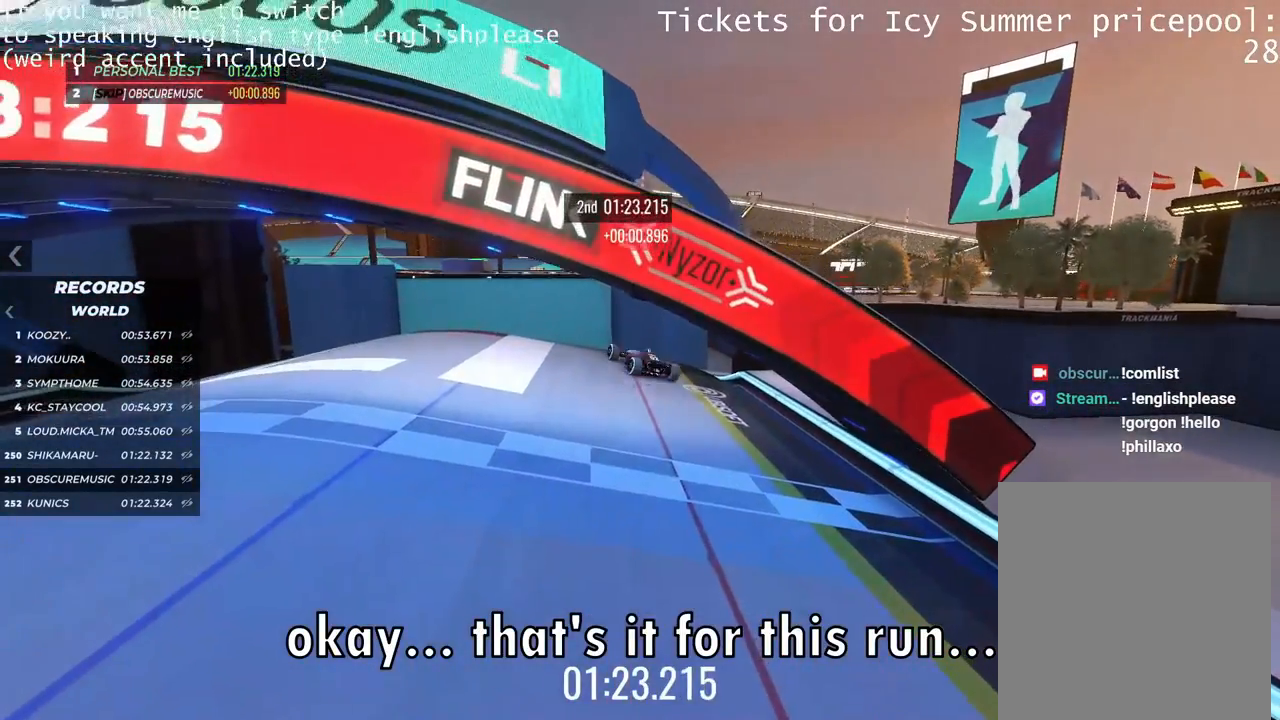
{"keys": [], "events": [[17, "up", "up"]]}
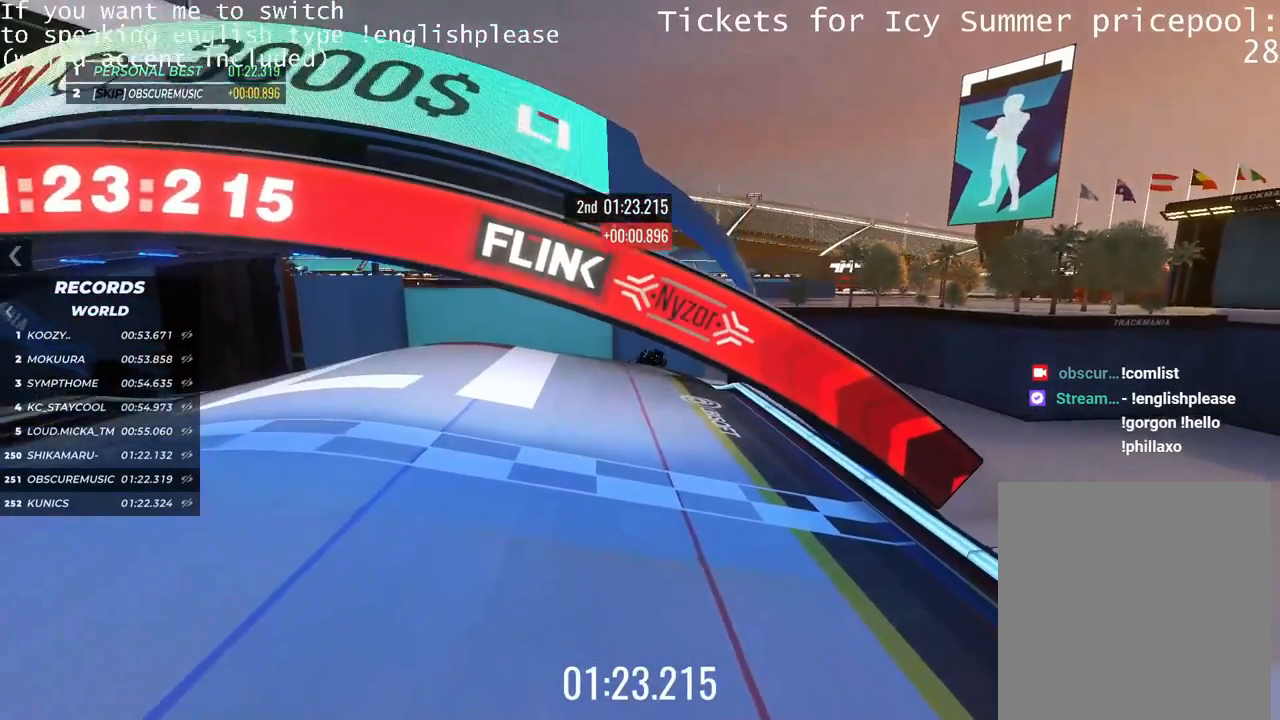
{"keys": [], "events": []}
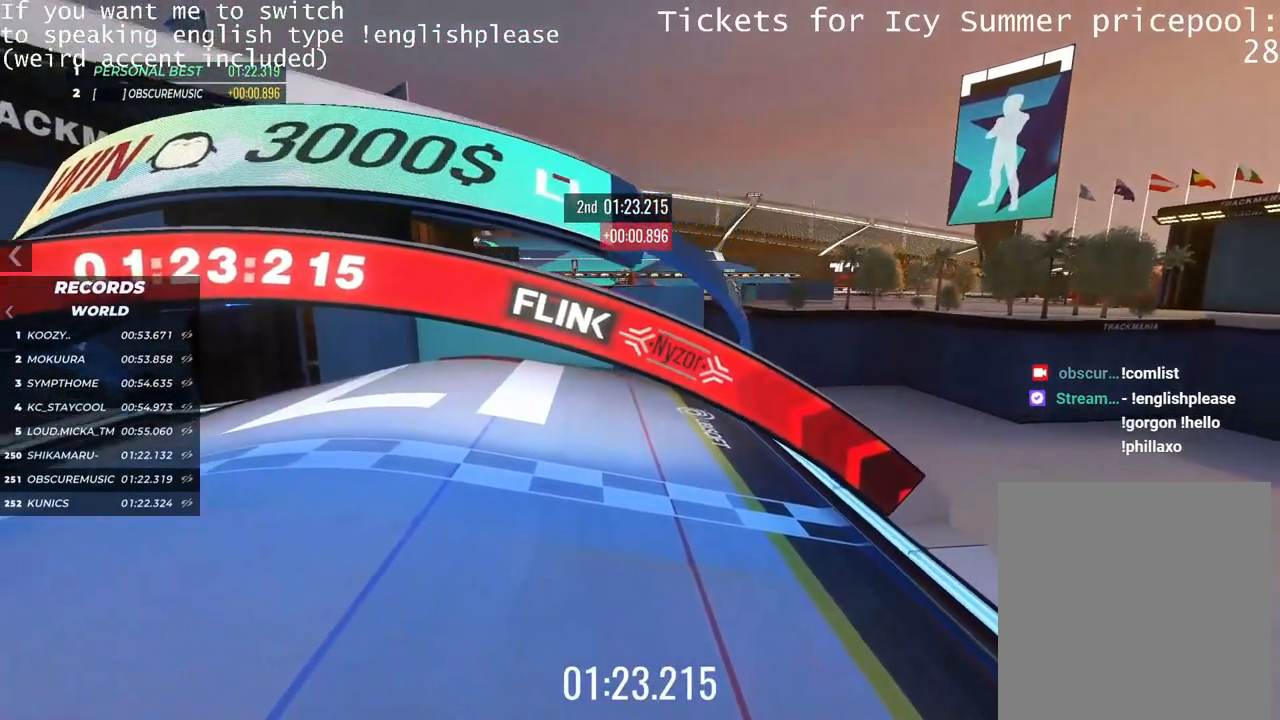
{"keys": [], "events": []}
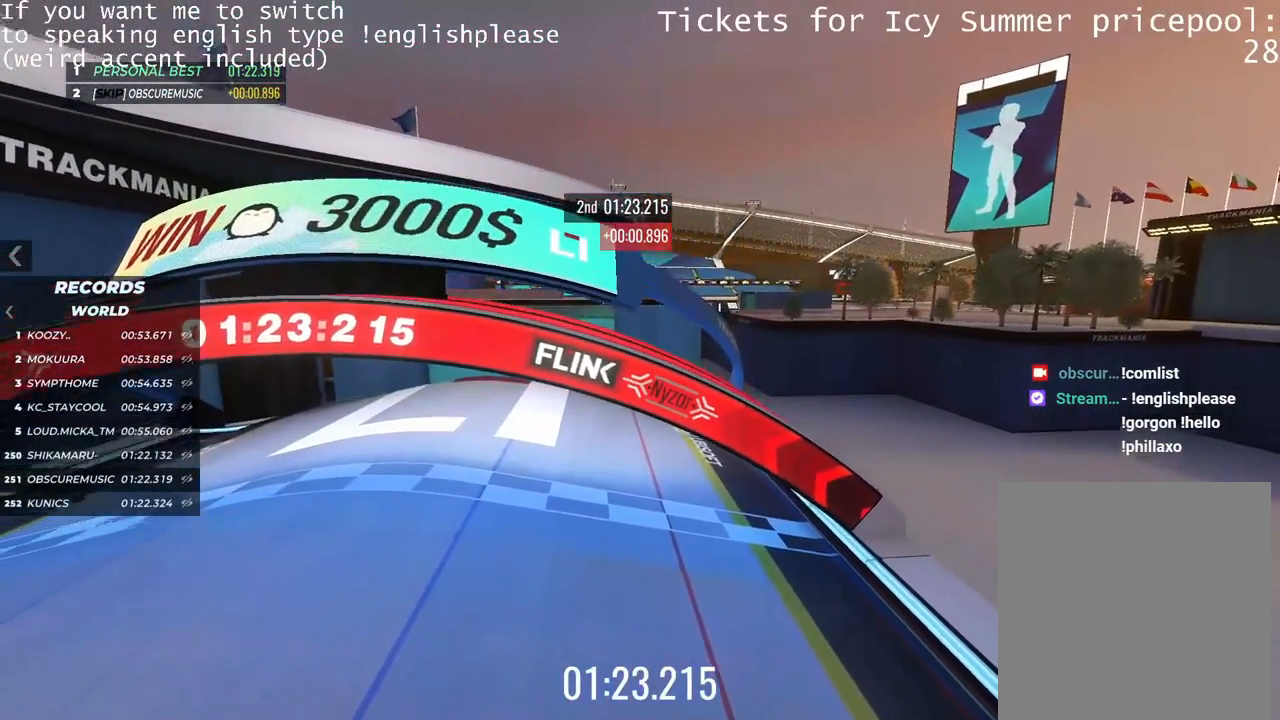
{"keys": [], "events": []}
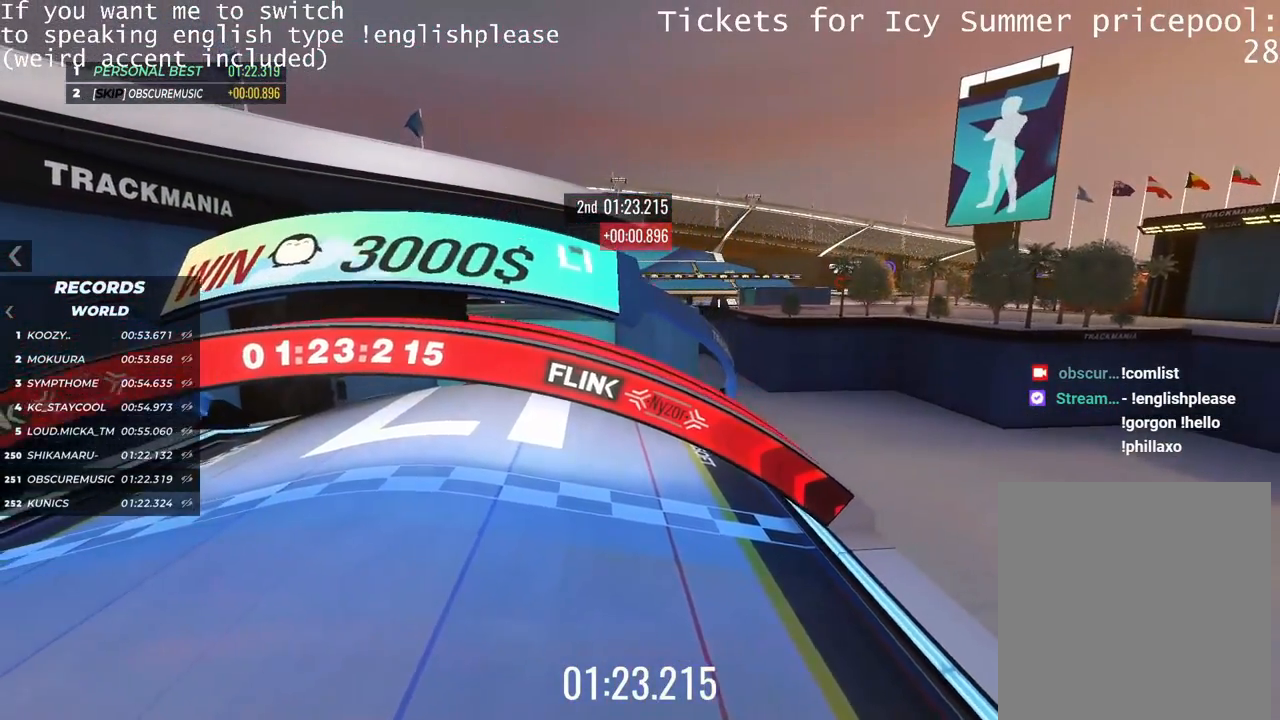
{"keys": [], "events": []}